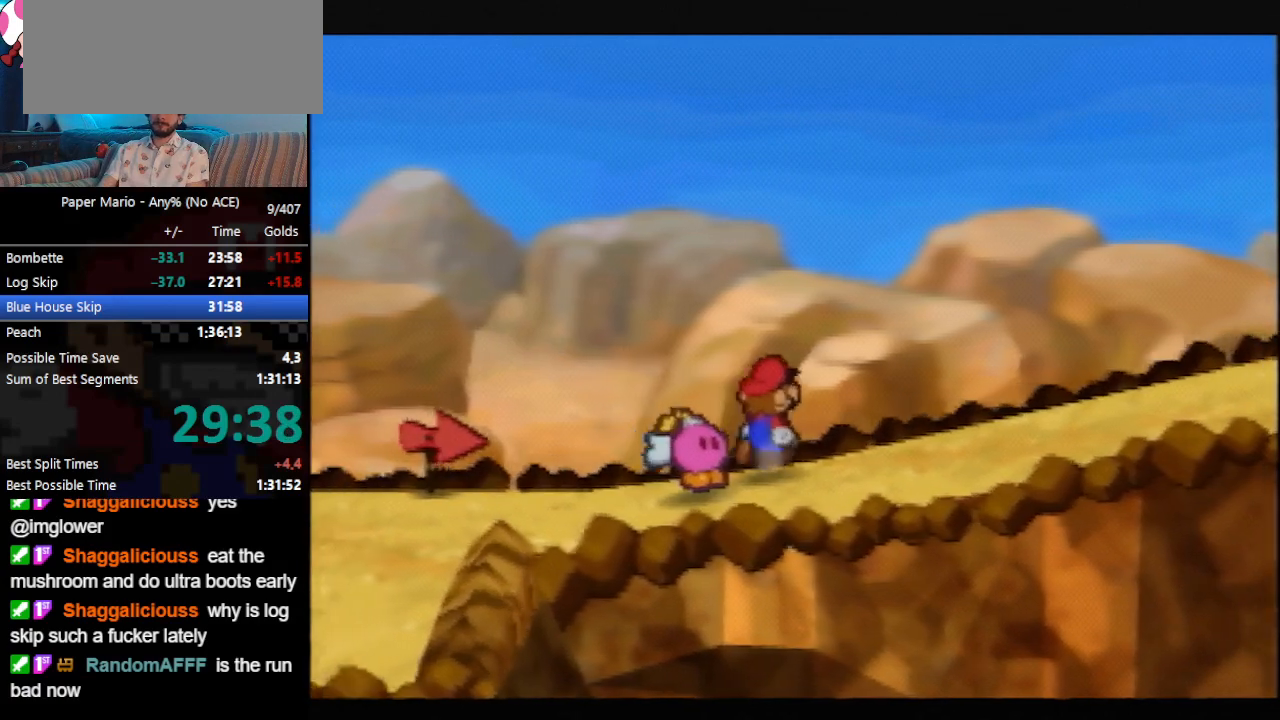
Gameplay with a controller (Nintendo layout); each line is a JSON object with the inputs held at the frame after it. "events" lists button and stick changes between this image and that frame as [ms after this image, input, new state], when the widget could be followed in between. Not read: L3 R3 right_stick.
{"buttons": ["L1", "R1"], "left_stick": "up", "events": []}
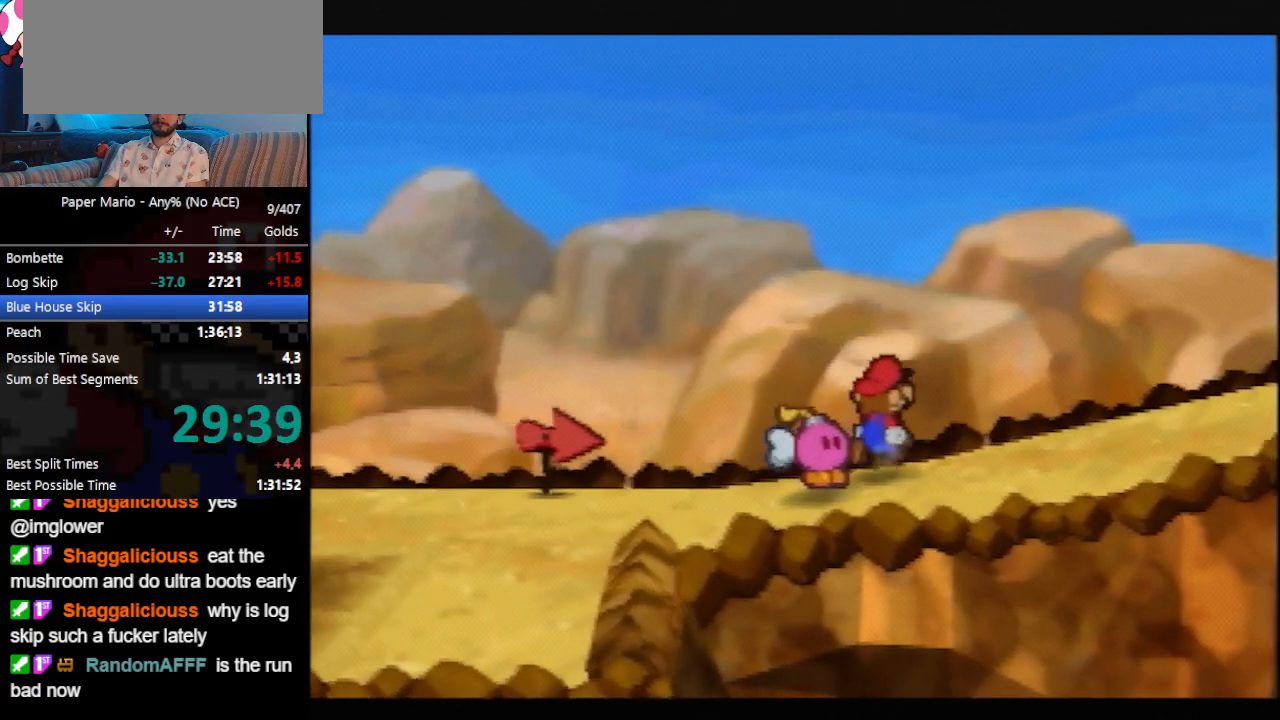
{"buttons": [], "left_stick": "down", "events": [[33, "left_stick", "center"], [233, "L1", "up"], [233, "R1", "up"], [333, "left_stick", "down"]]}
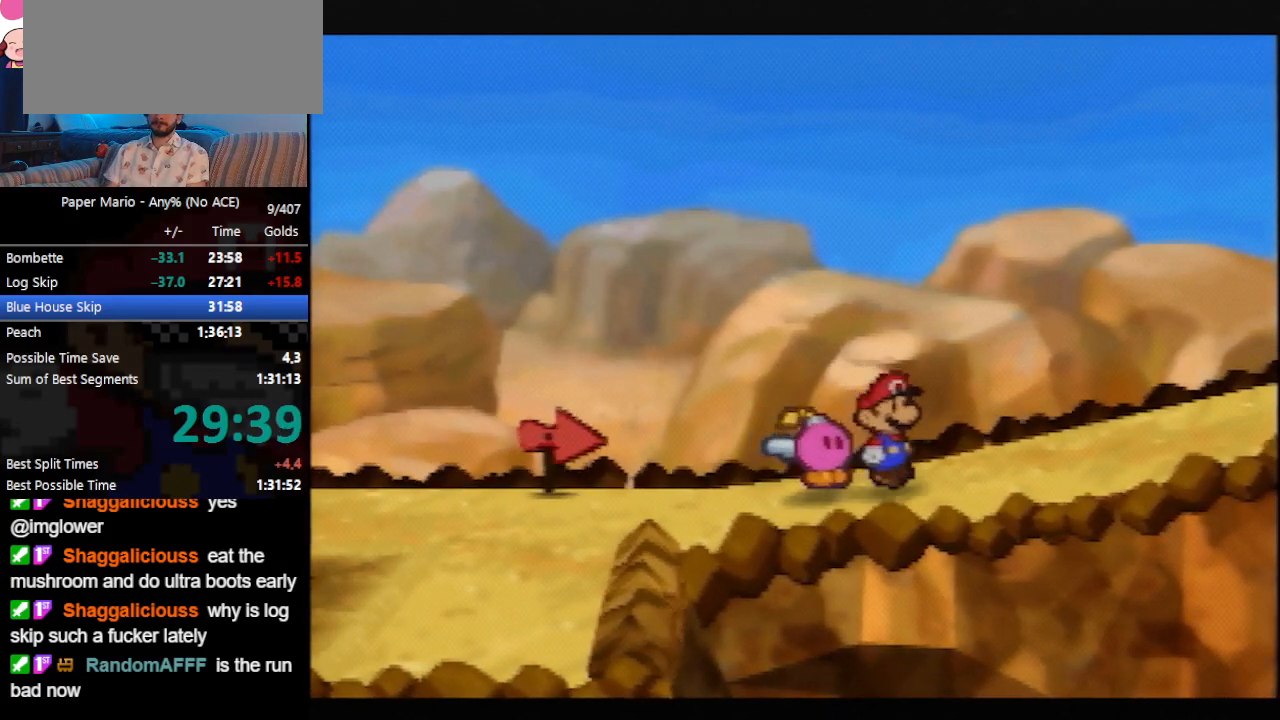
{"buttons": [], "left_stick": "down-right", "events": [[400, "left_stick", "down-right"]]}
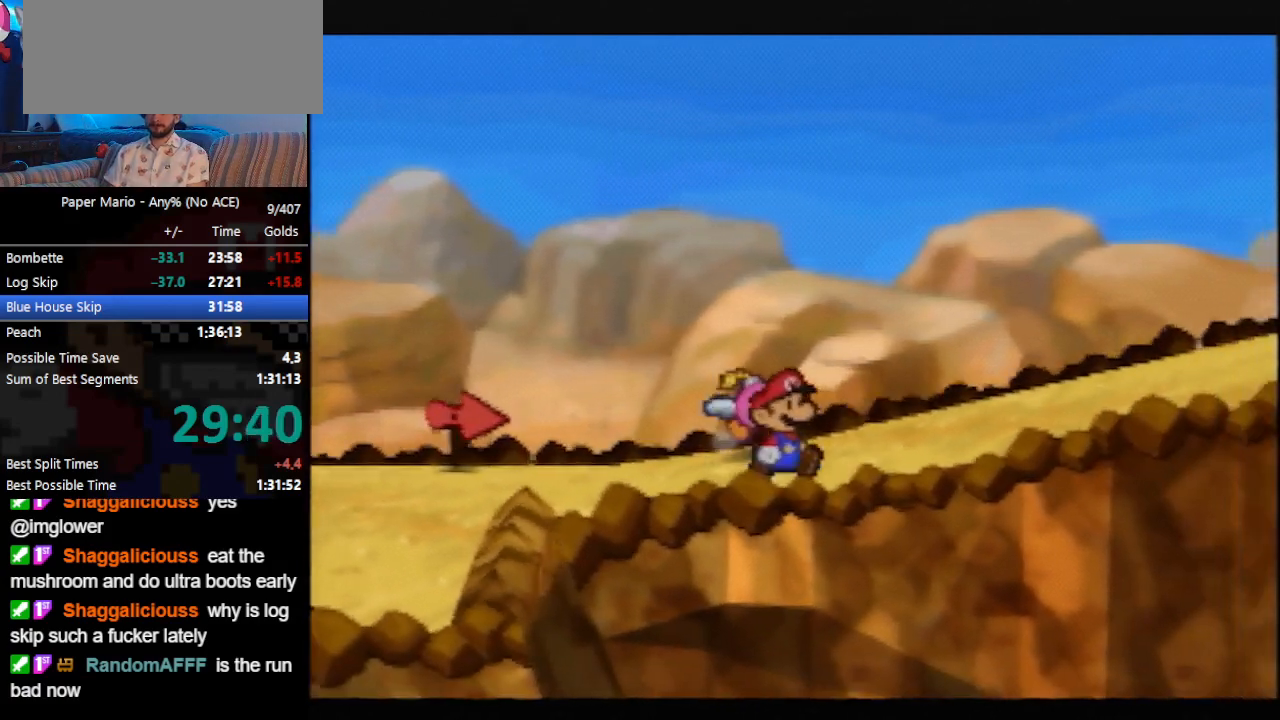
{"buttons": [], "left_stick": "down", "events": [[67, "left_stick", "down"]]}
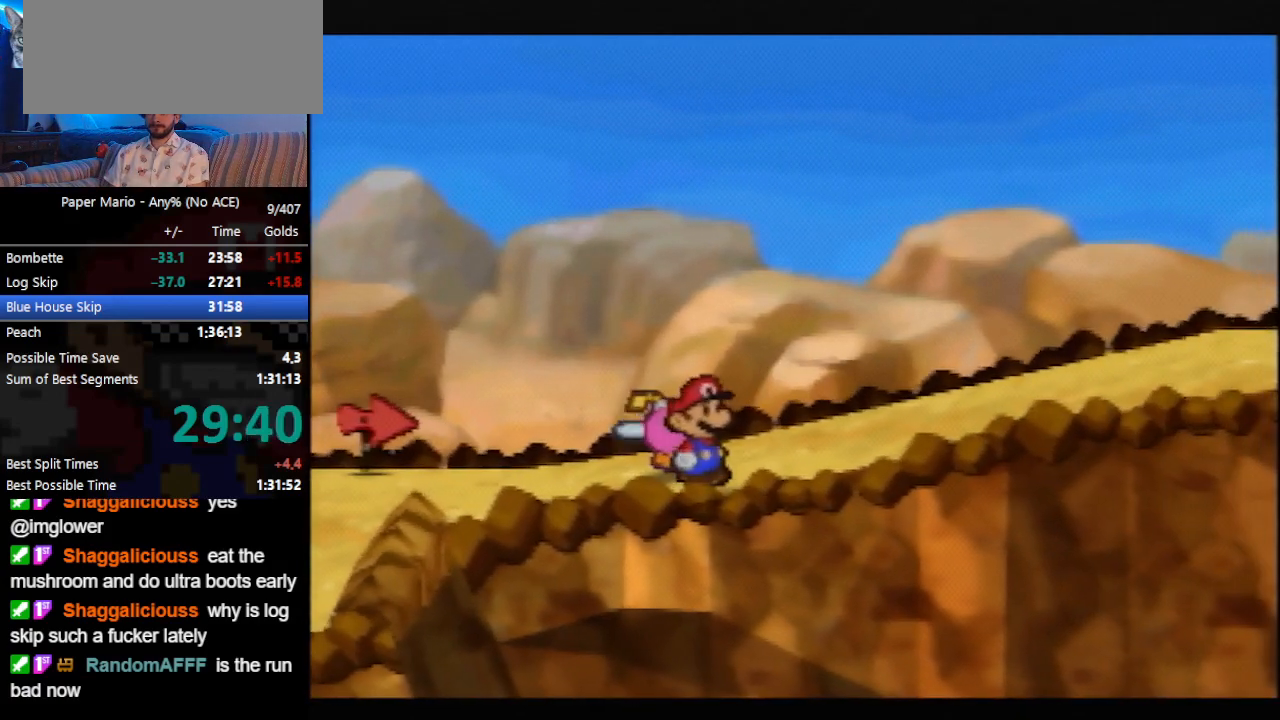
{"buttons": [], "left_stick": "down", "events": []}
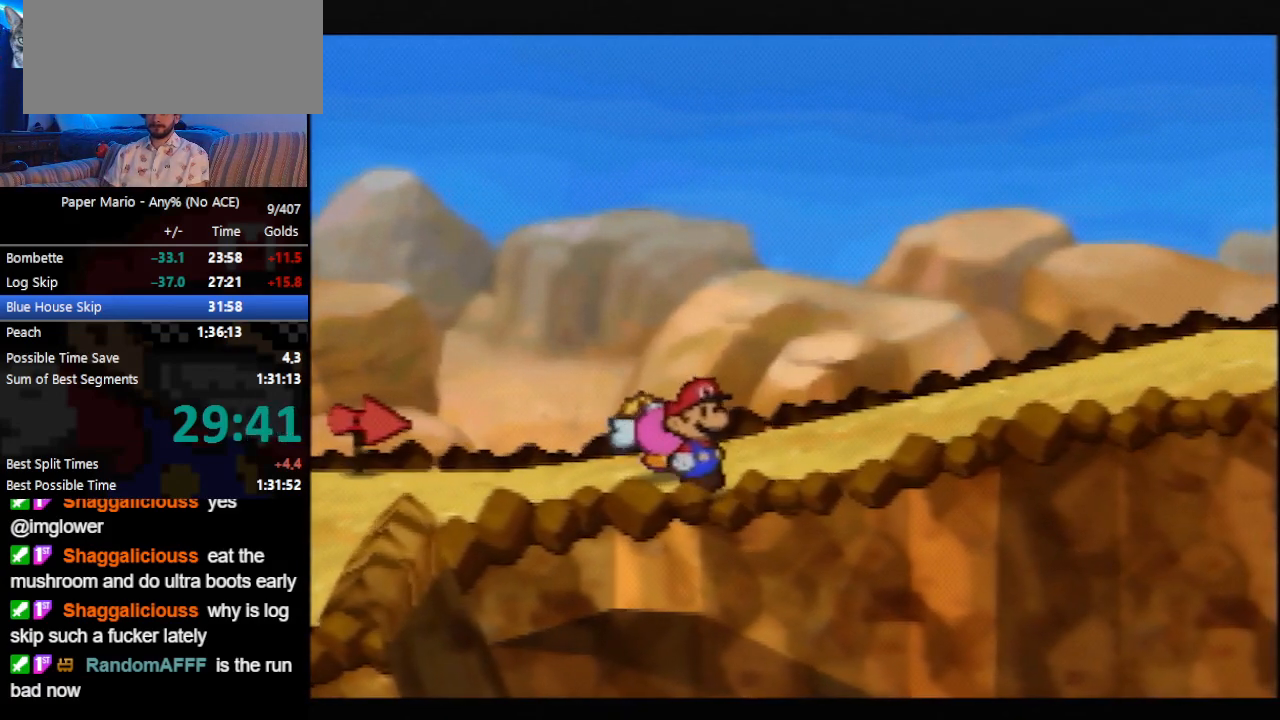
{"buttons": ["A"], "left_stick": "down", "events": [[367, "A", "down"]]}
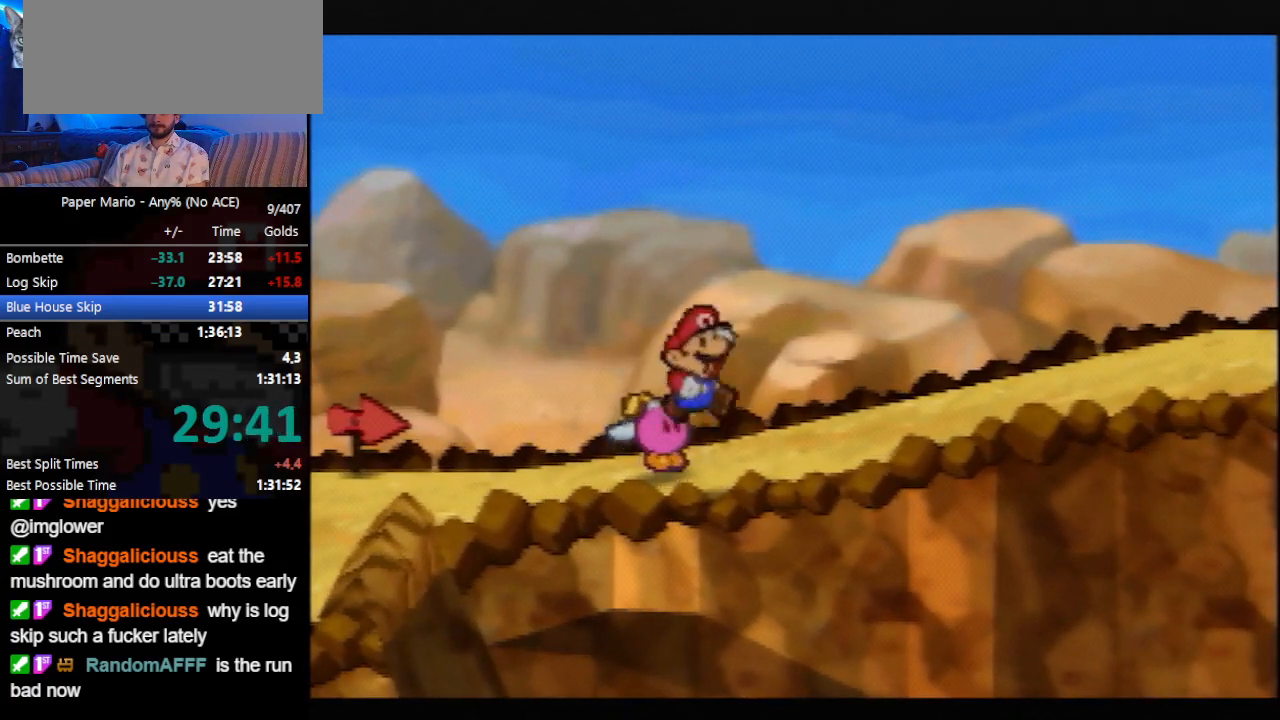
{"buttons": [], "left_stick": "down", "events": [[300, "A", "up"]]}
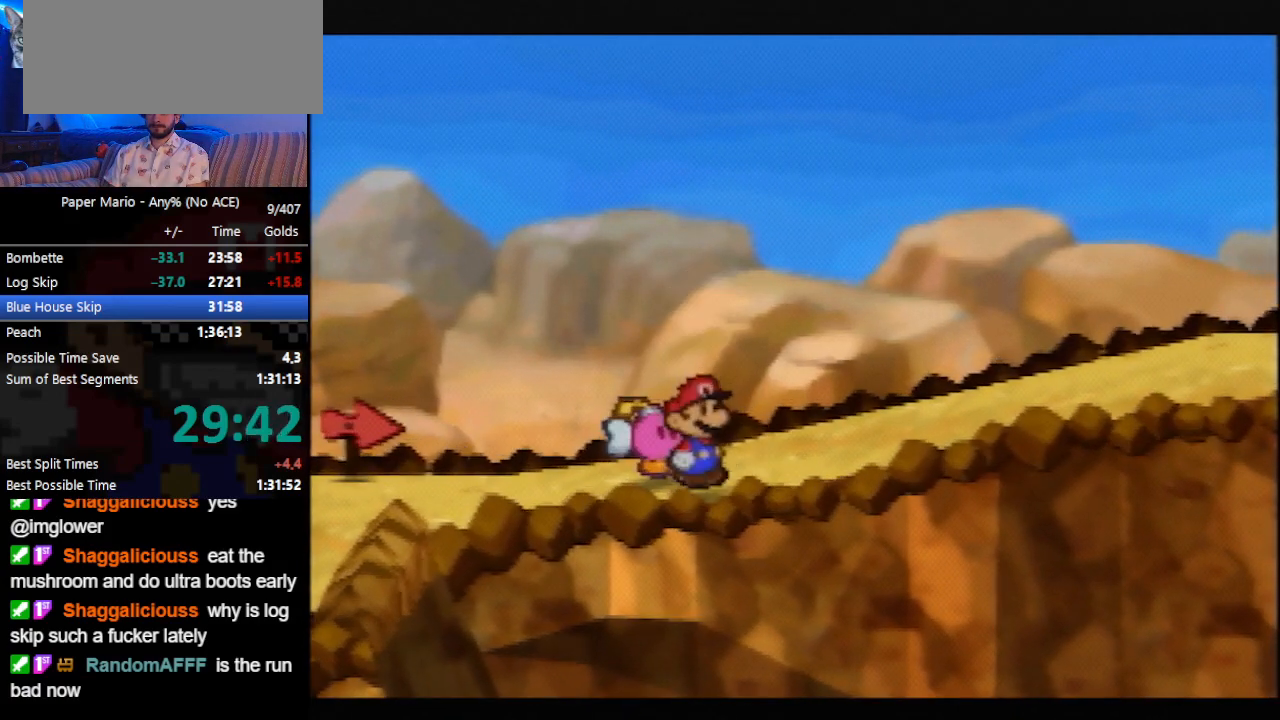
{"buttons": [], "left_stick": "down", "events": [[67, "Z", "down"], [100, "Z", "up"], [133, "left_stick", "down-left"], [367, "left_stick", "down"]]}
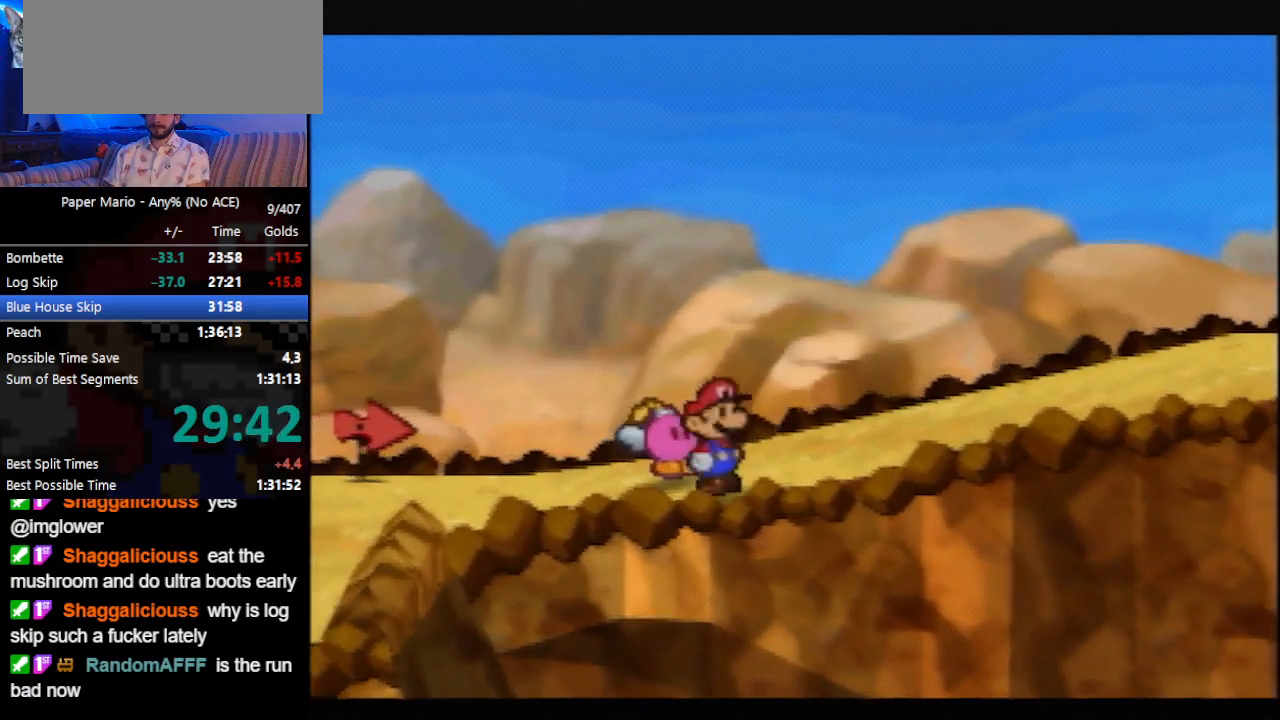
{"buttons": [], "left_stick": "down", "events": []}
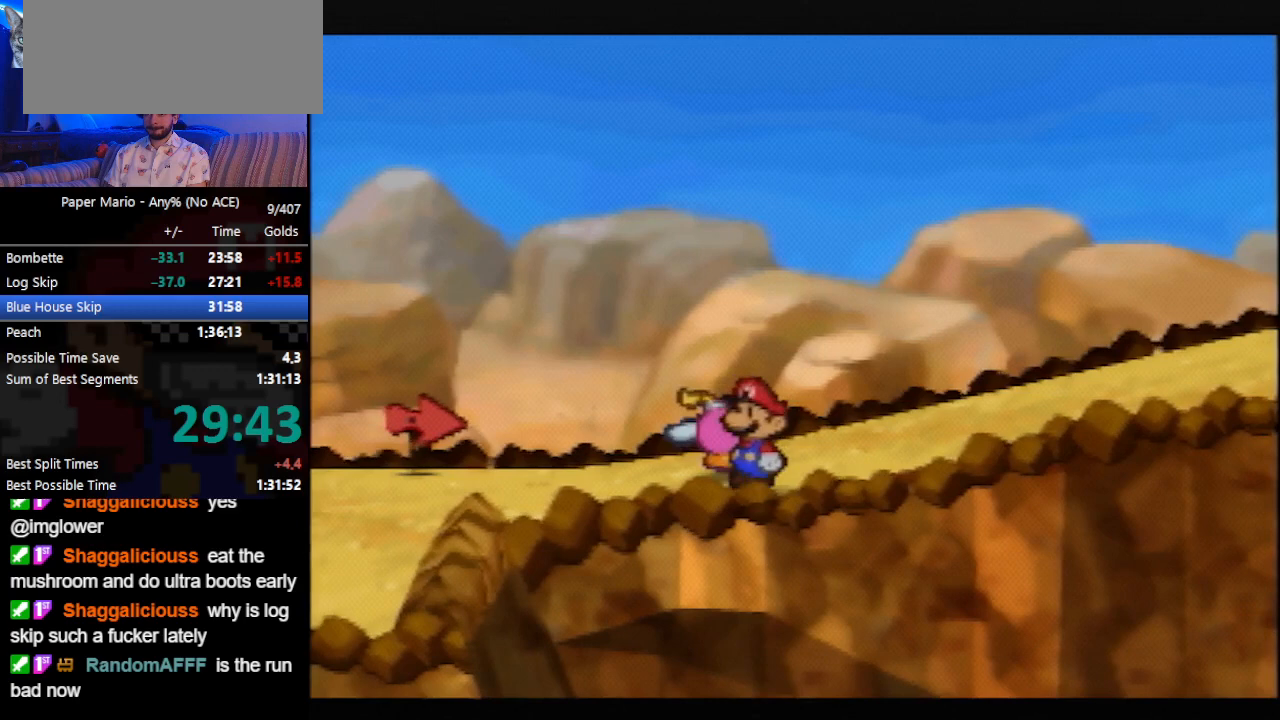
{"buttons": [], "left_stick": "down", "events": []}
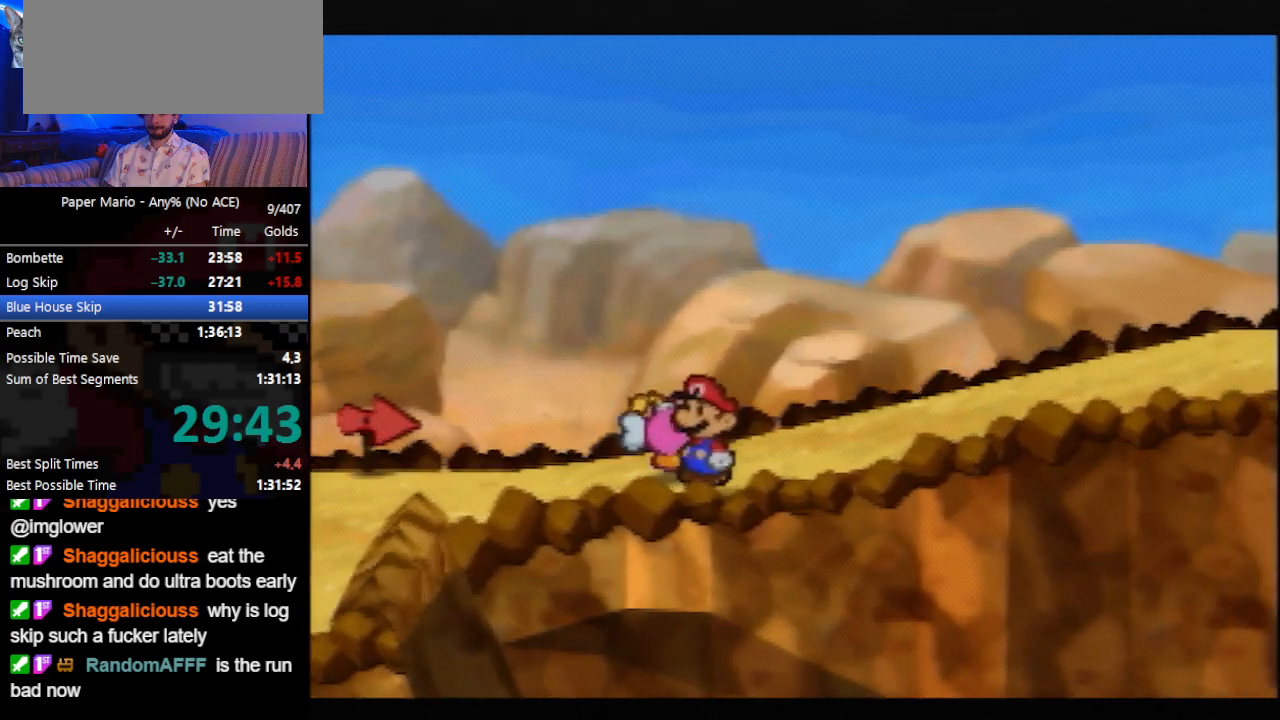
{"buttons": [], "left_stick": "down", "events": []}
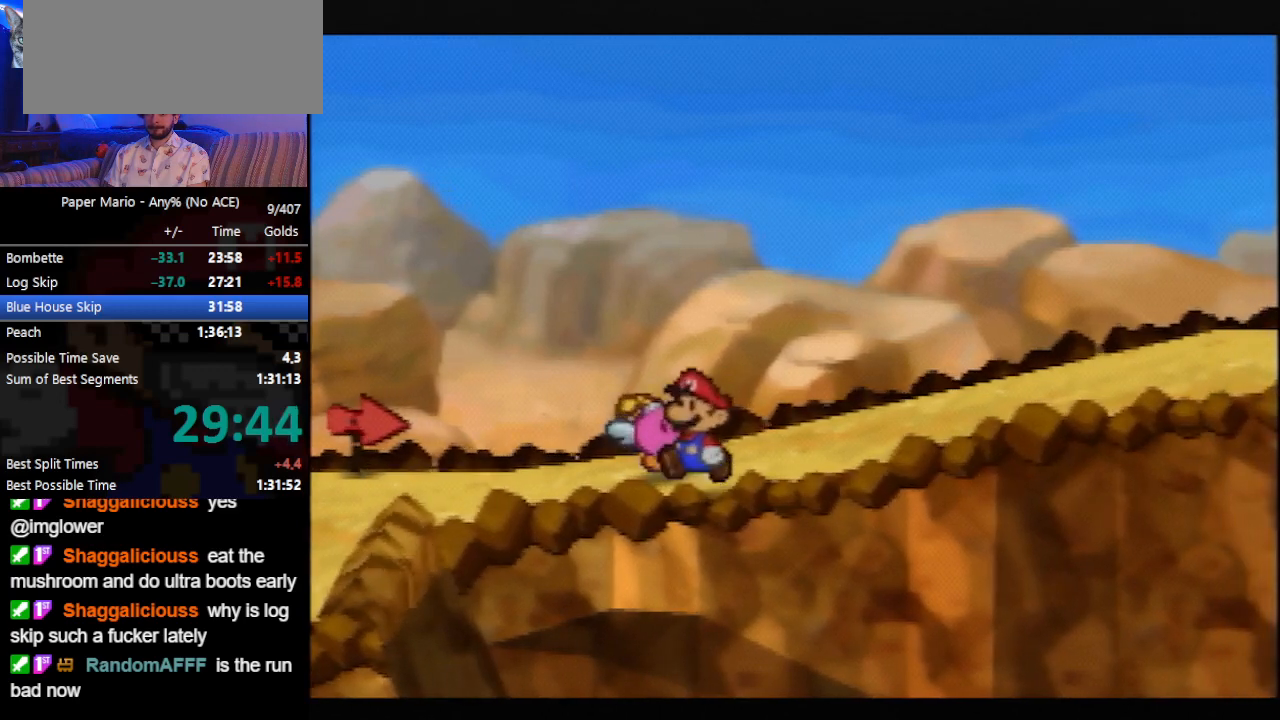
{"buttons": ["A"], "left_stick": "down", "events": [[267, "A", "down"]]}
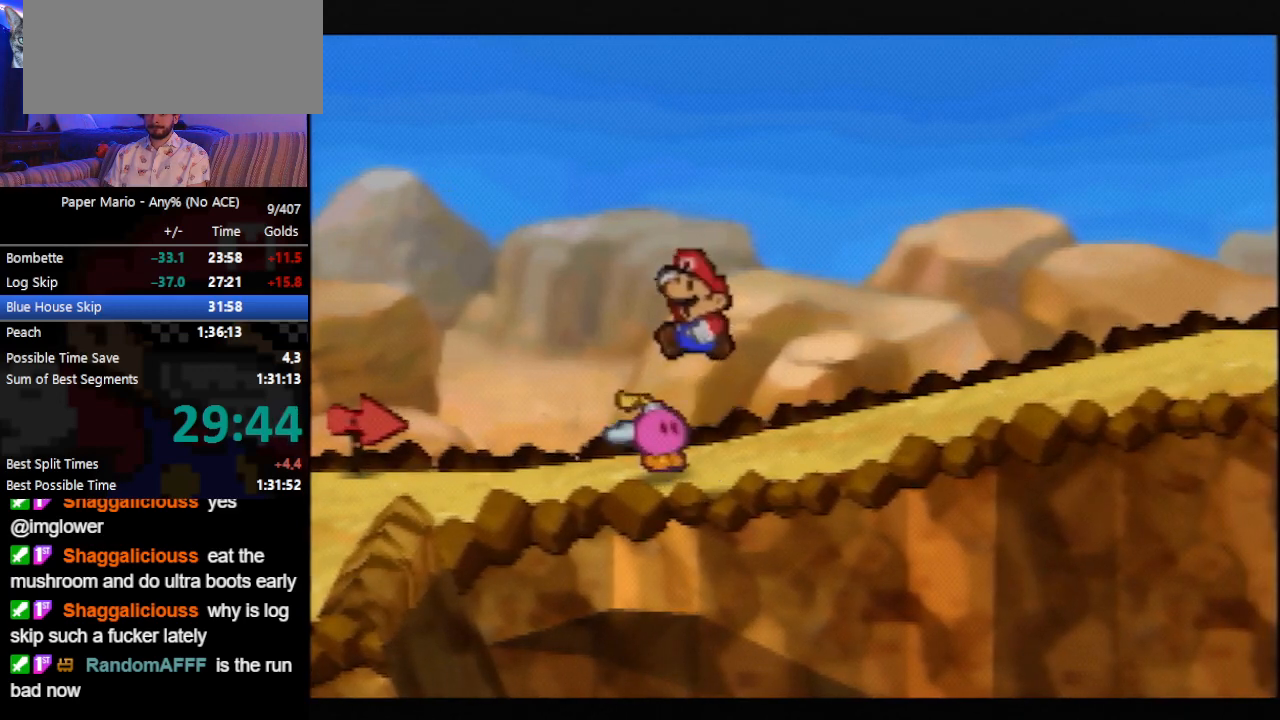
{"buttons": [], "left_stick": "down-left", "events": [[167, "A", "up"], [433, "Z", "down"], [467, "Z", "up"], [500, "left_stick", "down-left"]]}
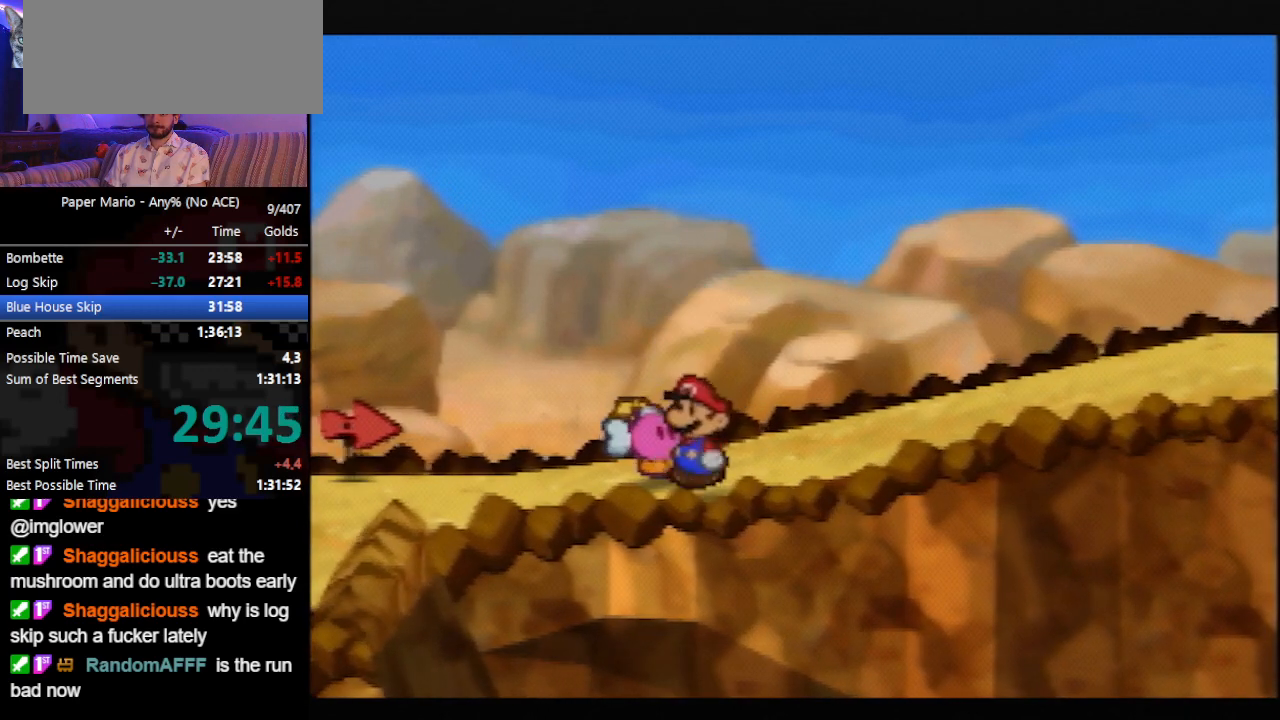
{"buttons": [], "left_stick": "down", "events": [[233, "left_stick", "down"]]}
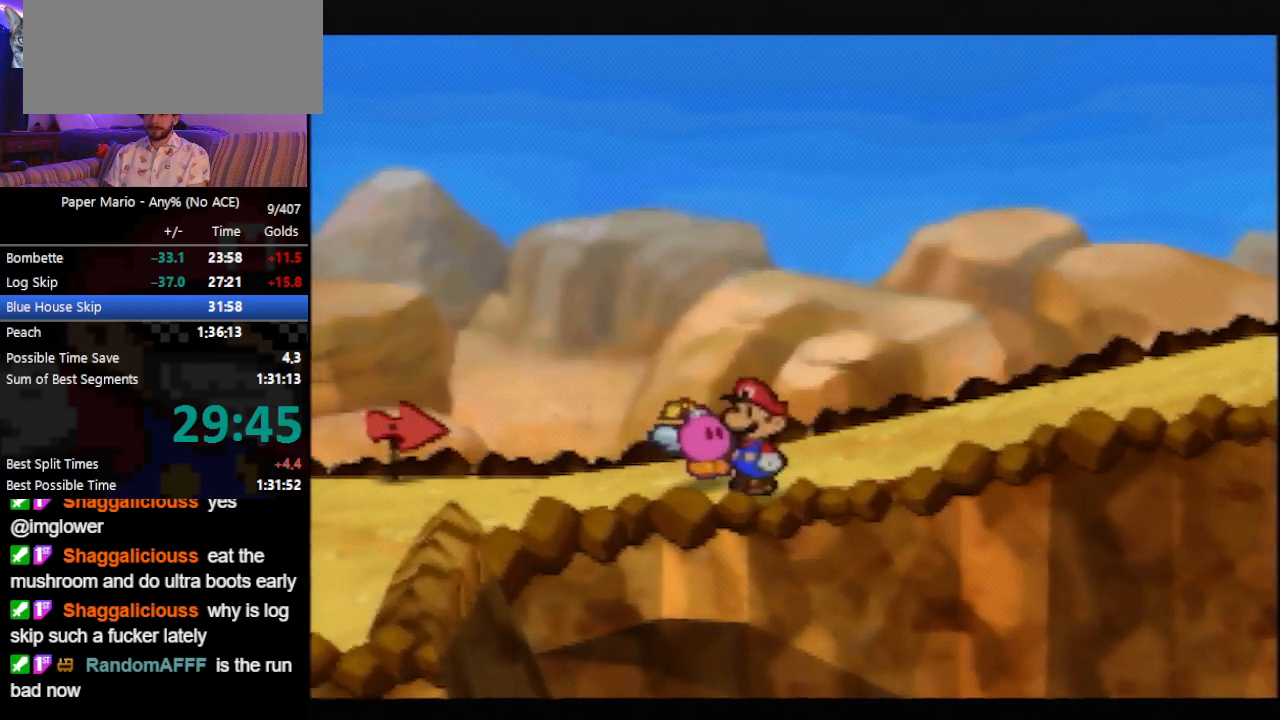
{"buttons": [], "left_stick": "down", "events": [[233, "left_stick", "down-left"], [333, "left_stick", "down"]]}
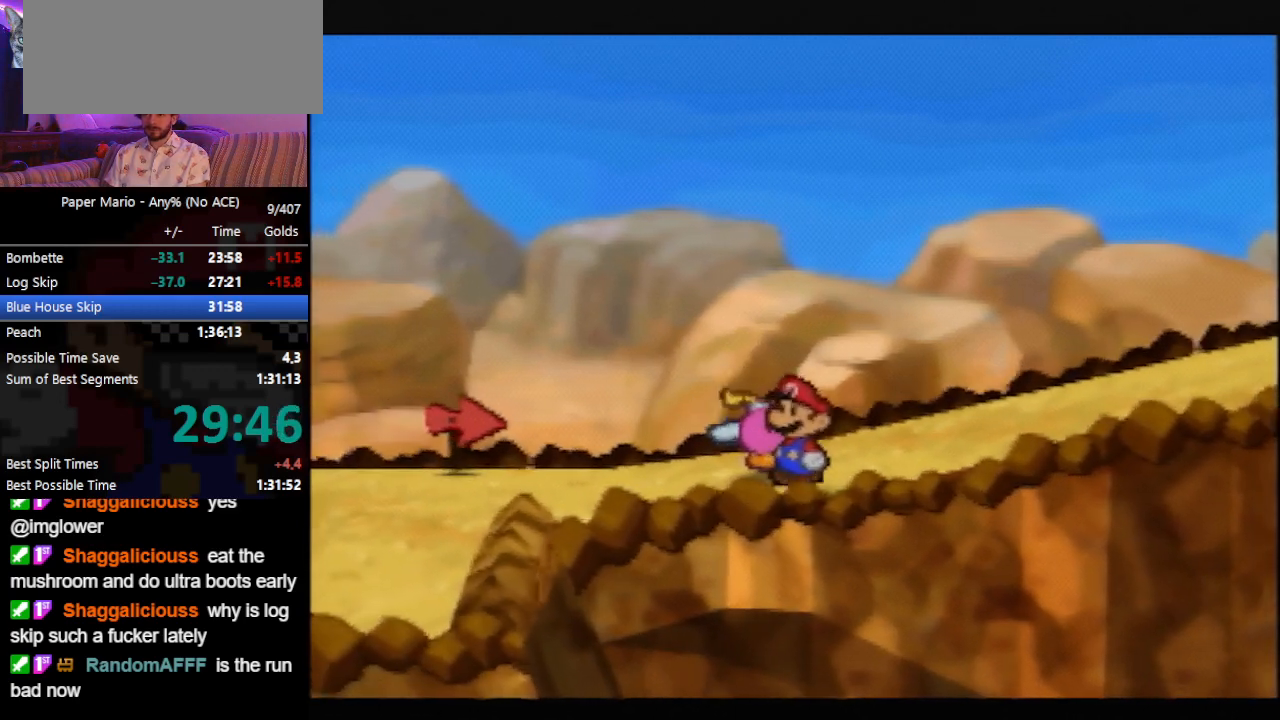
{"buttons": [], "left_stick": "down", "events": []}
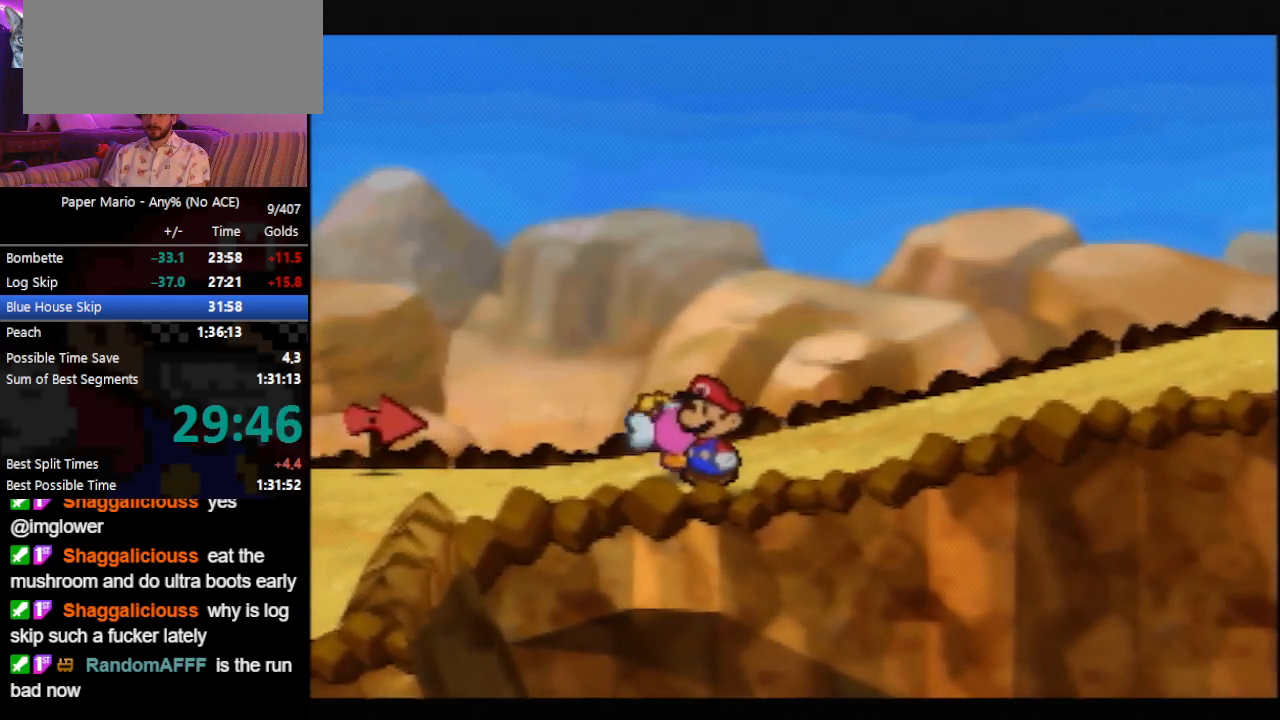
{"buttons": [], "left_stick": "down", "events": []}
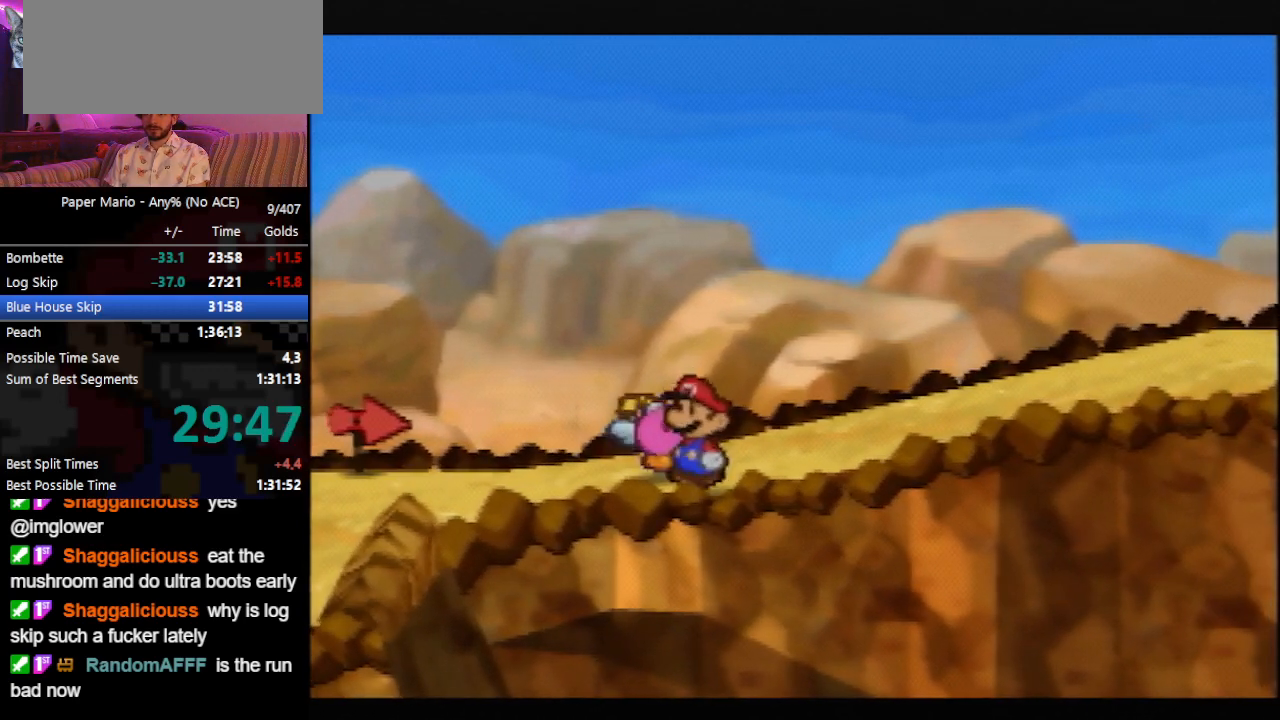
{"buttons": ["A"], "left_stick": "down", "events": [[333, "A", "down"]]}
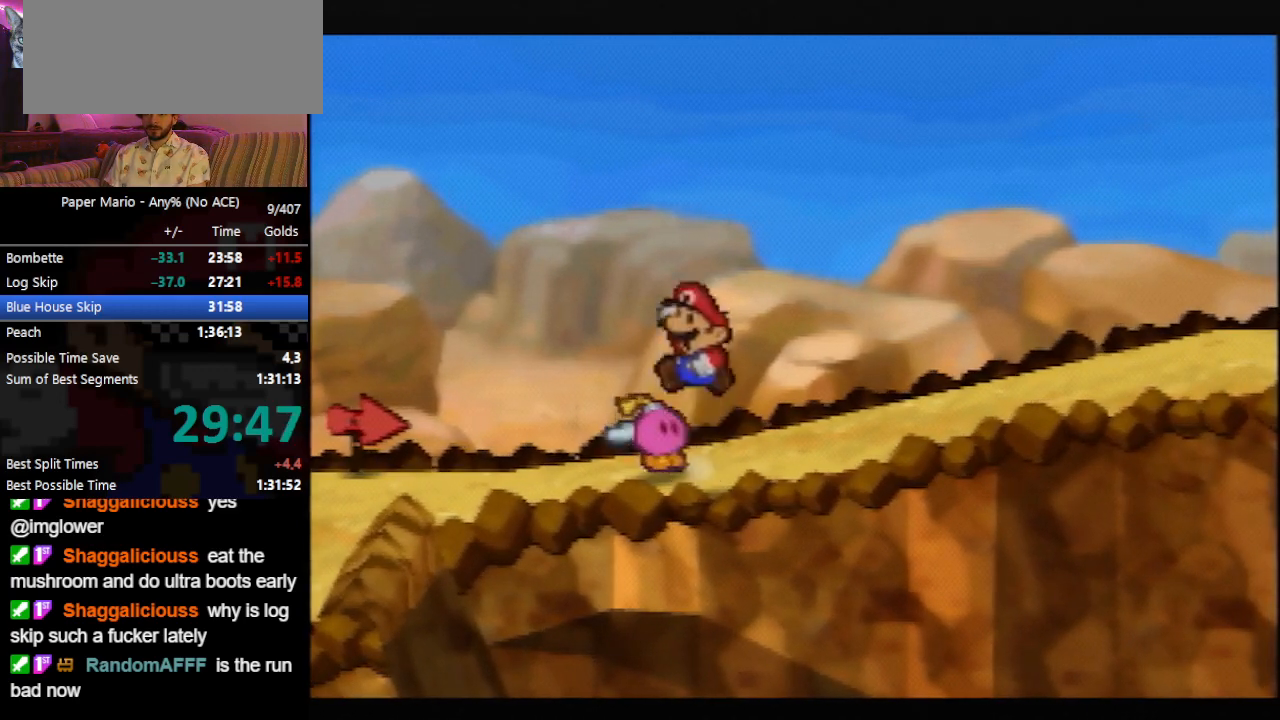
{"buttons": [], "left_stick": "down", "events": [[267, "A", "up"]]}
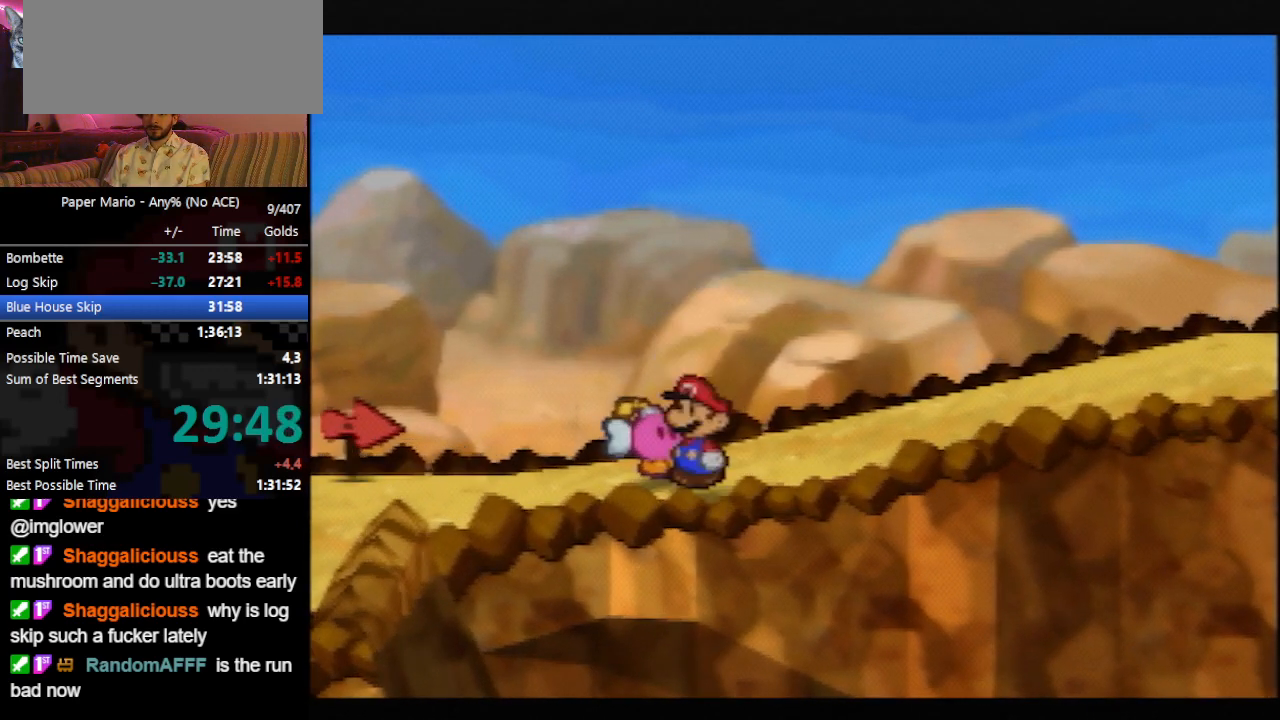
{"buttons": [], "left_stick": "down", "events": []}
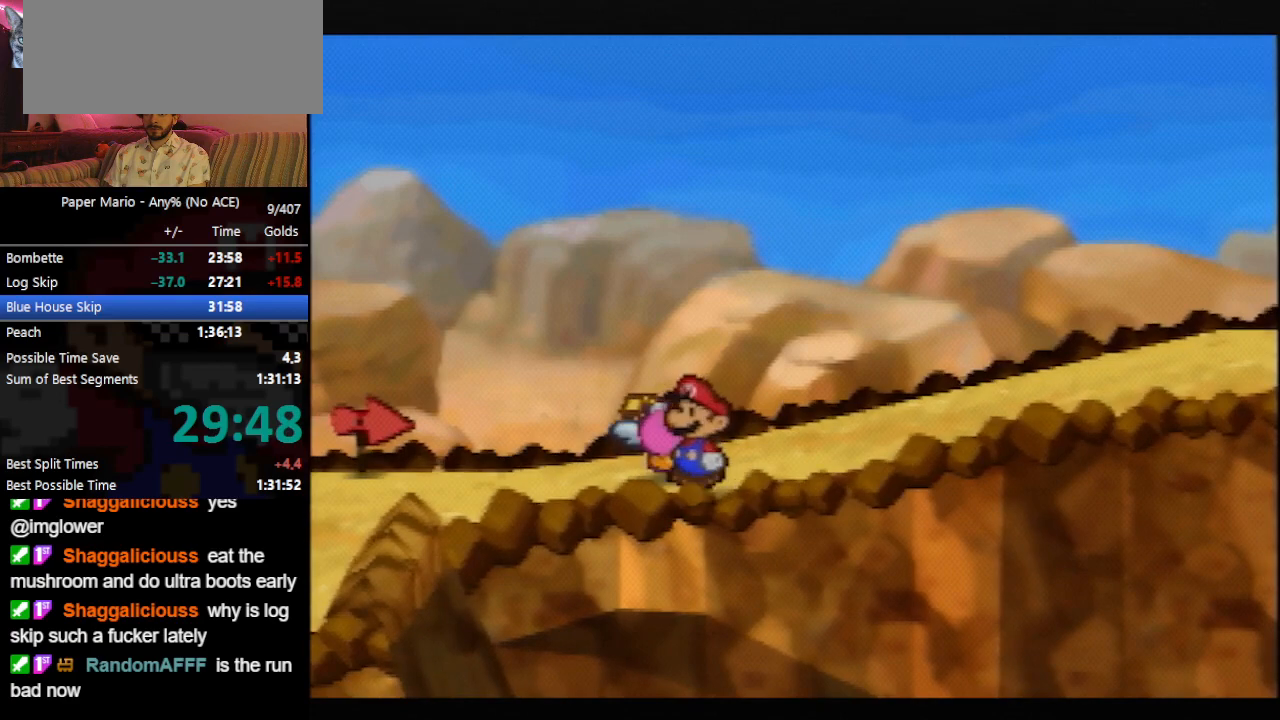
{"buttons": [], "left_stick": "down", "events": []}
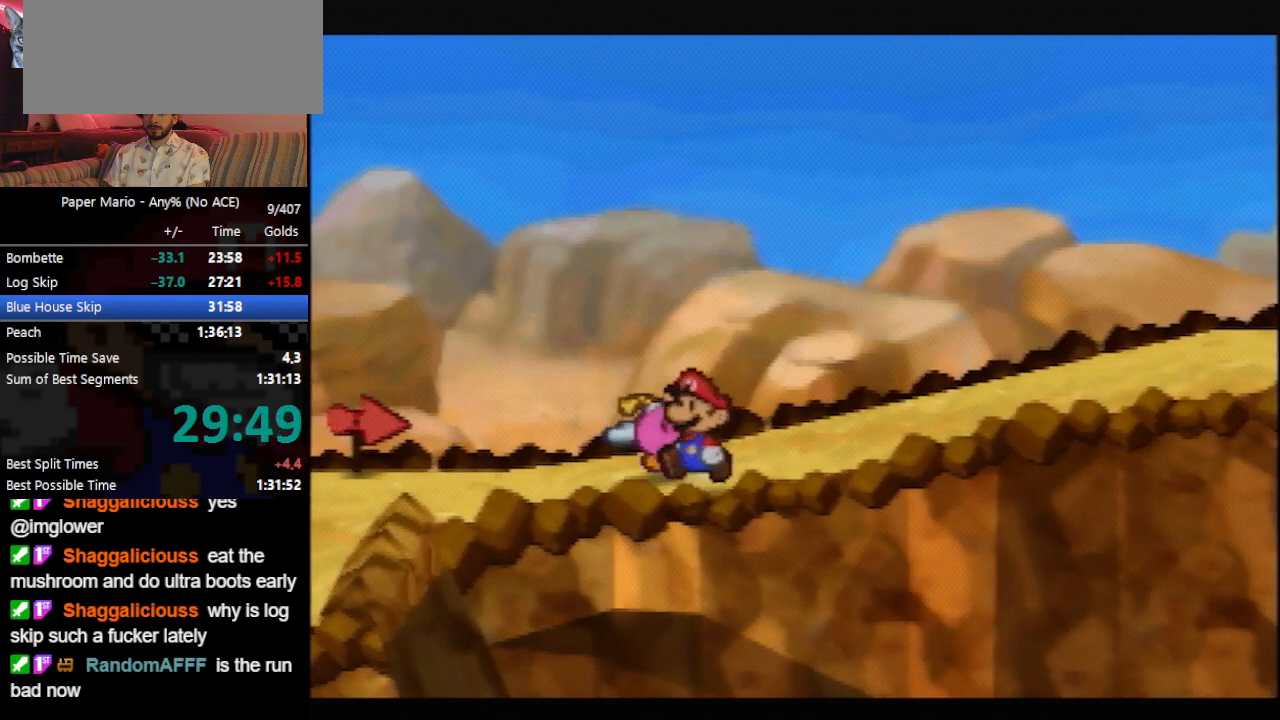
{"buttons": ["A"], "left_stick": "down", "events": [[400, "A", "down"]]}
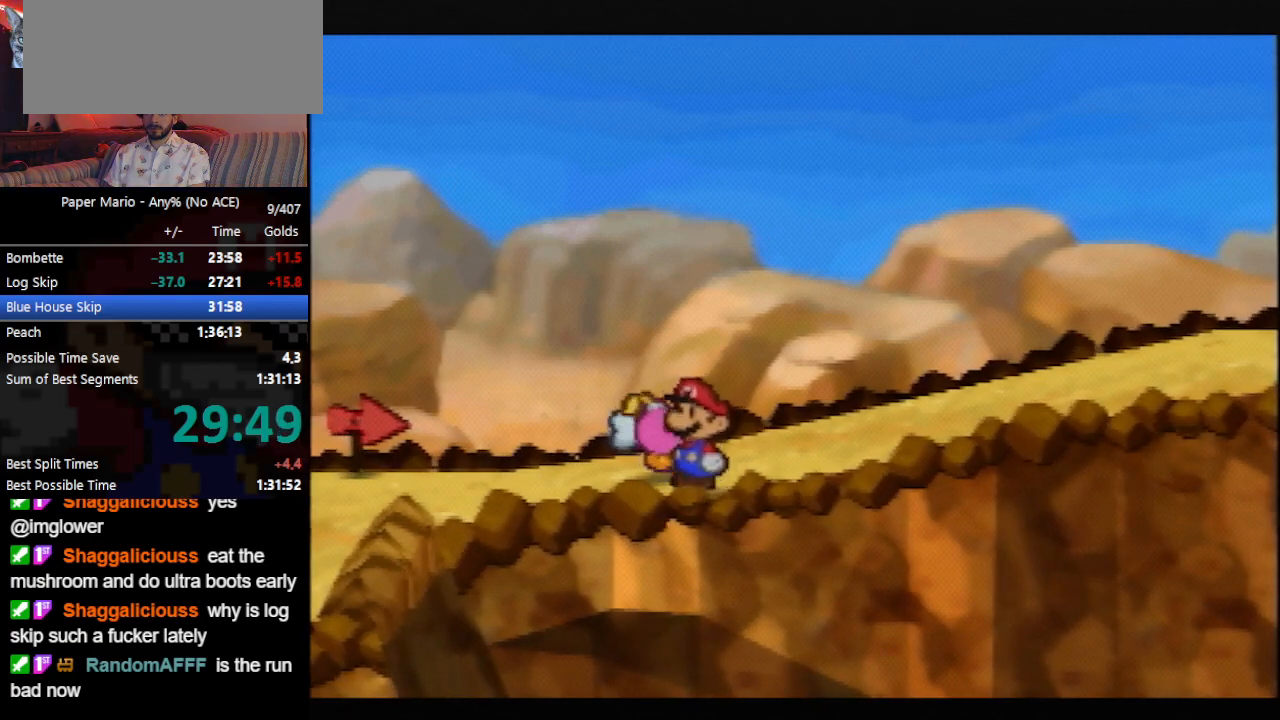
{"buttons": [], "left_stick": "down", "events": [[333, "A", "up"]]}
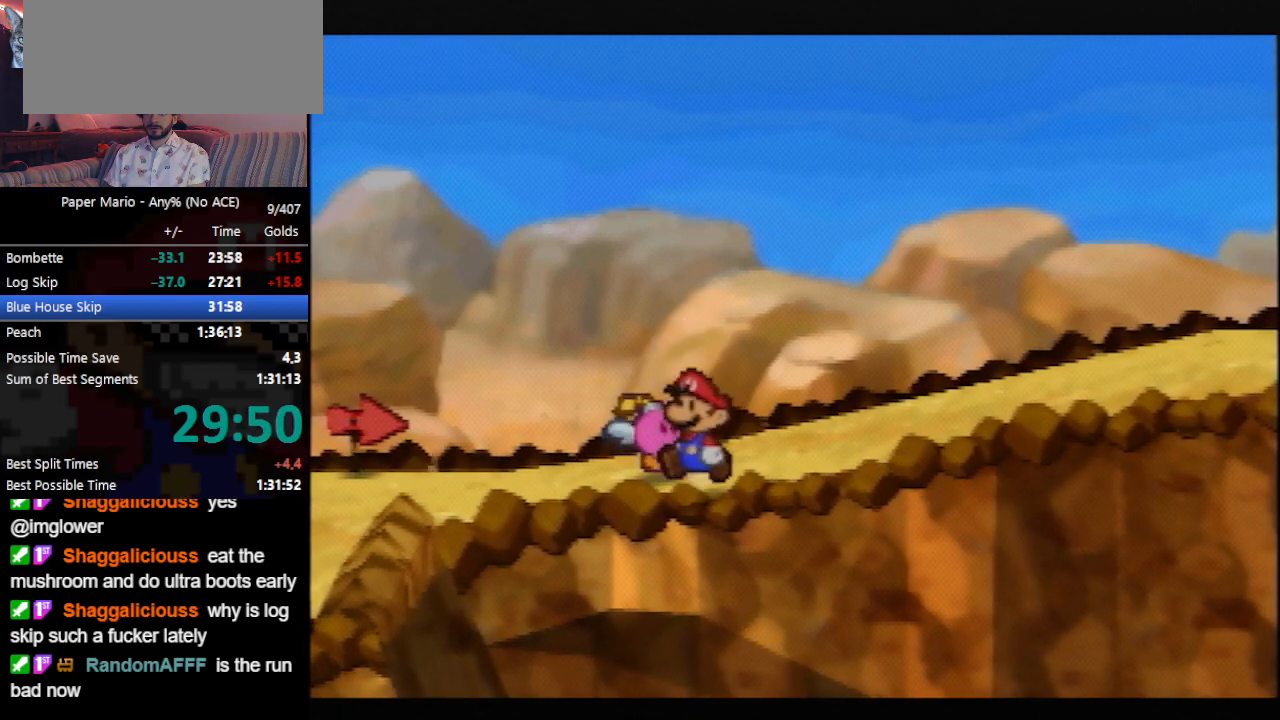
{"buttons": [], "left_stick": "down-left", "events": [[167, "Z", "down"], [200, "Z", "up"], [233, "left_stick", "down-left"]]}
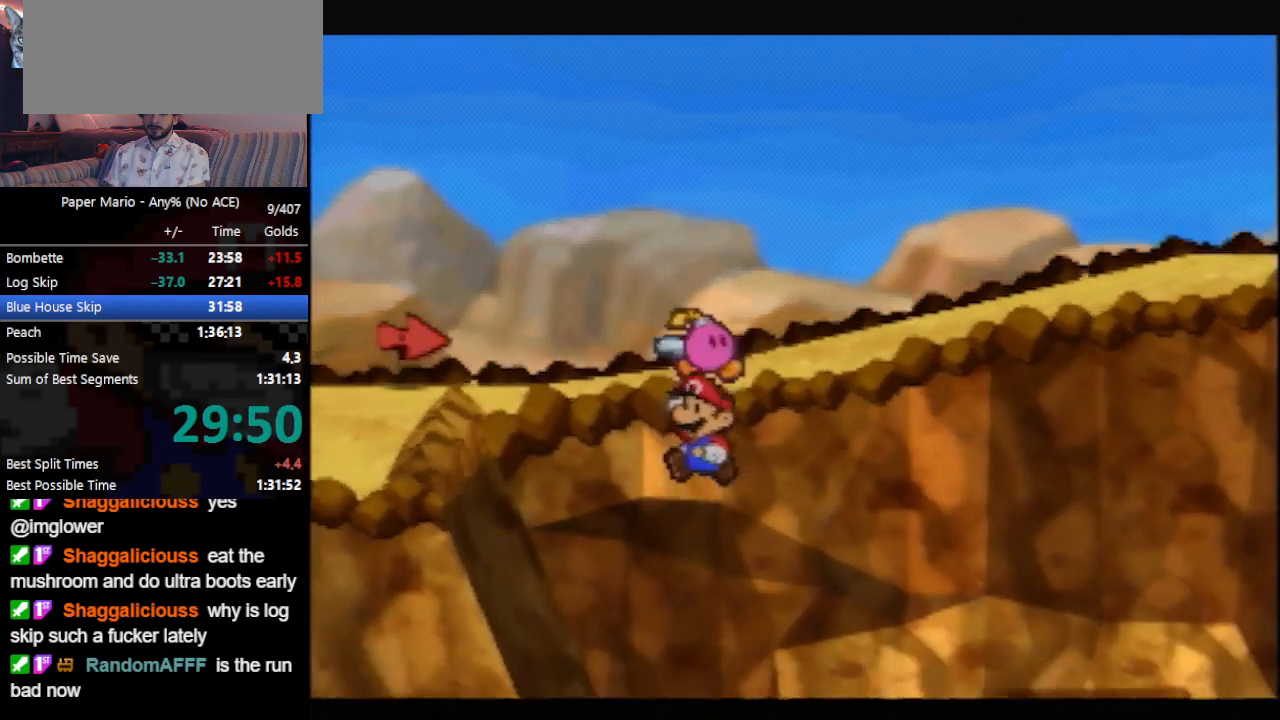
{"buttons": [], "left_stick": "center", "events": [[467, "left_stick", "center"]]}
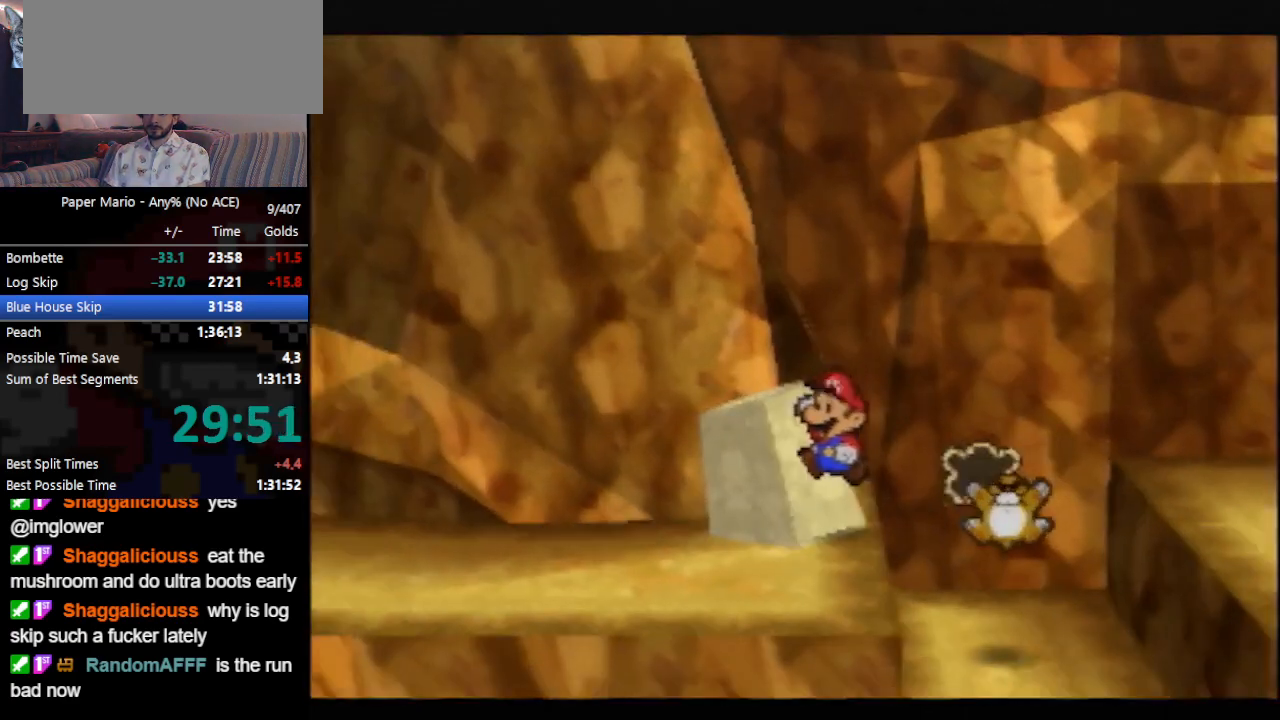
{"buttons": [], "left_stick": "down", "events": [[67, "C_RIGHT", "down"], [267, "C_RIGHT", "up"], [500, "left_stick", "down"]]}
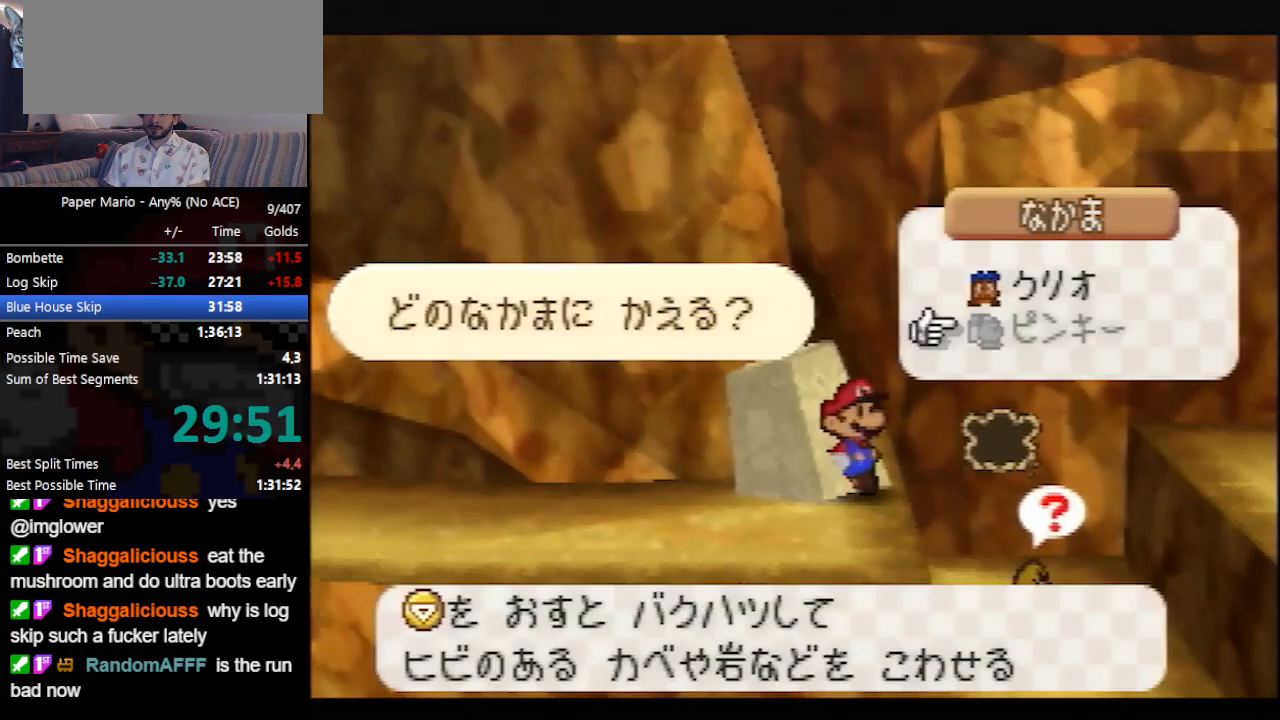
{"buttons": ["L1", "START"], "left_stick": "center", "events": [[267, "L1", "down"], [267, "R1", "down"], [400, "left_stick", "center"], [467, "R1", "up"], [467, "START", "down"]]}
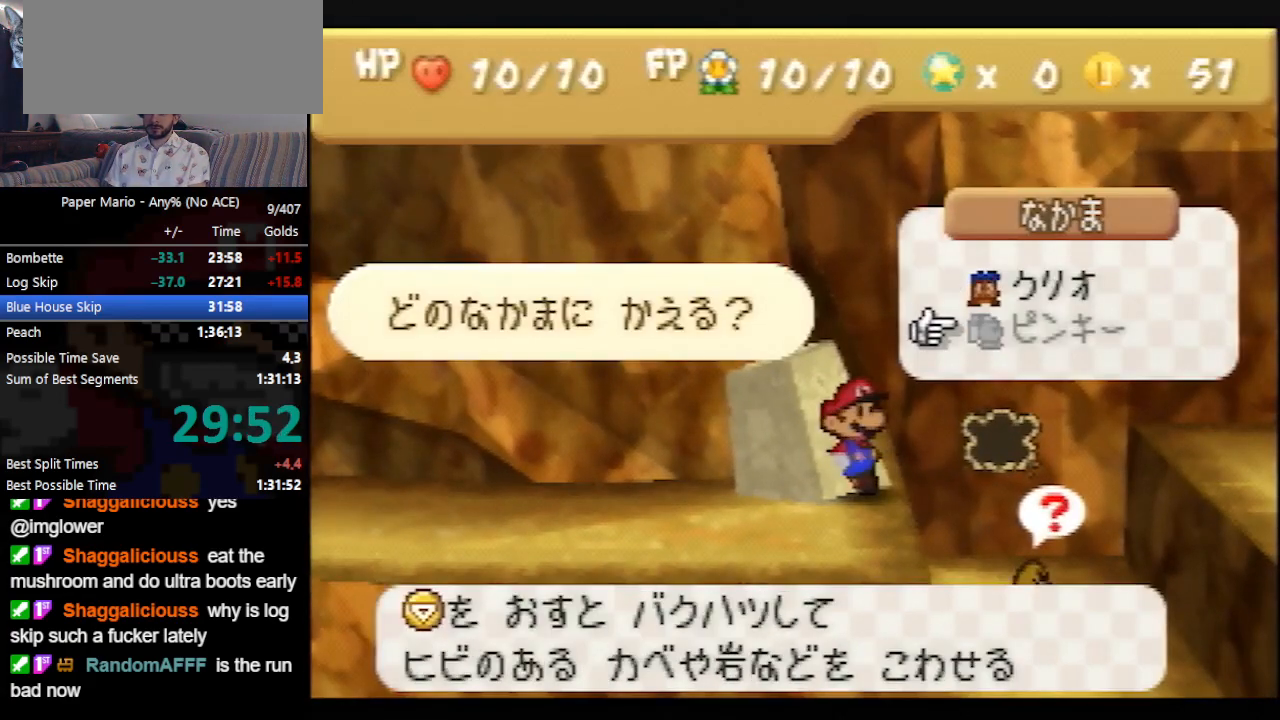
{"buttons": [], "left_stick": "up", "events": [[33, "START", "up"], [67, "B", "down"], [67, "L1", "up"], [133, "B", "up"], [400, "left_stick", "up"]]}
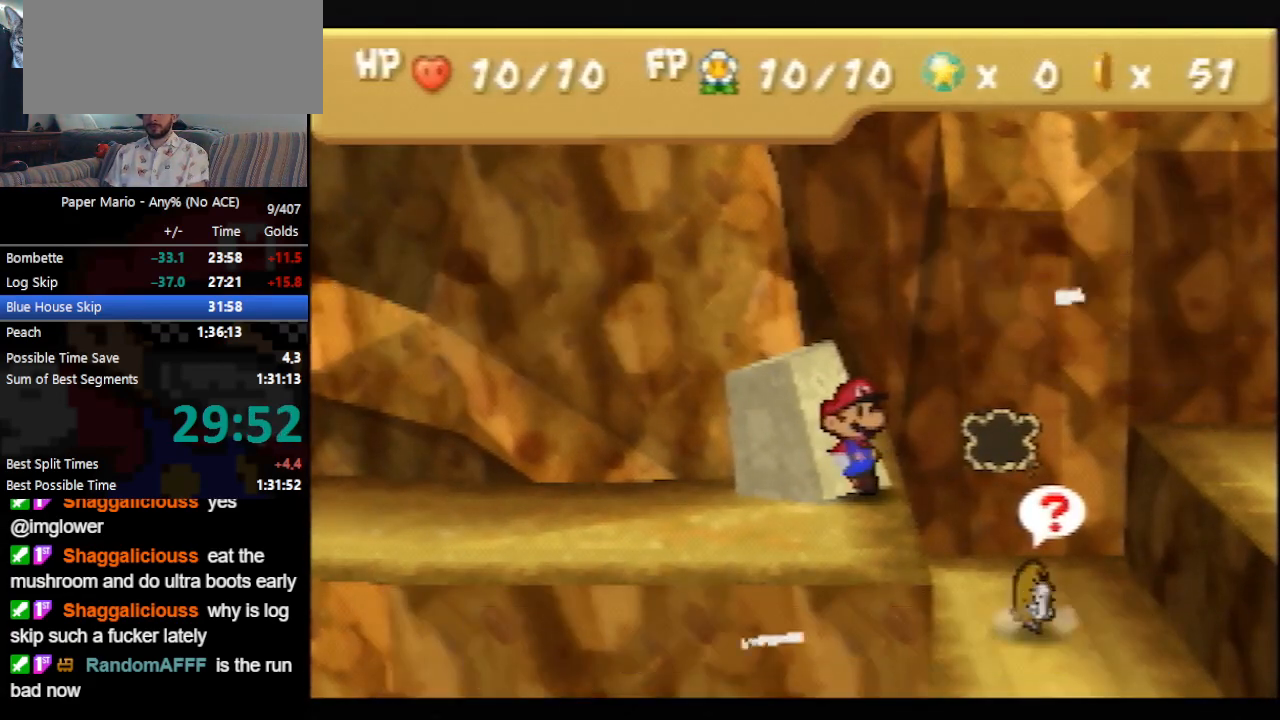
{"buttons": [], "left_stick": "up", "events": []}
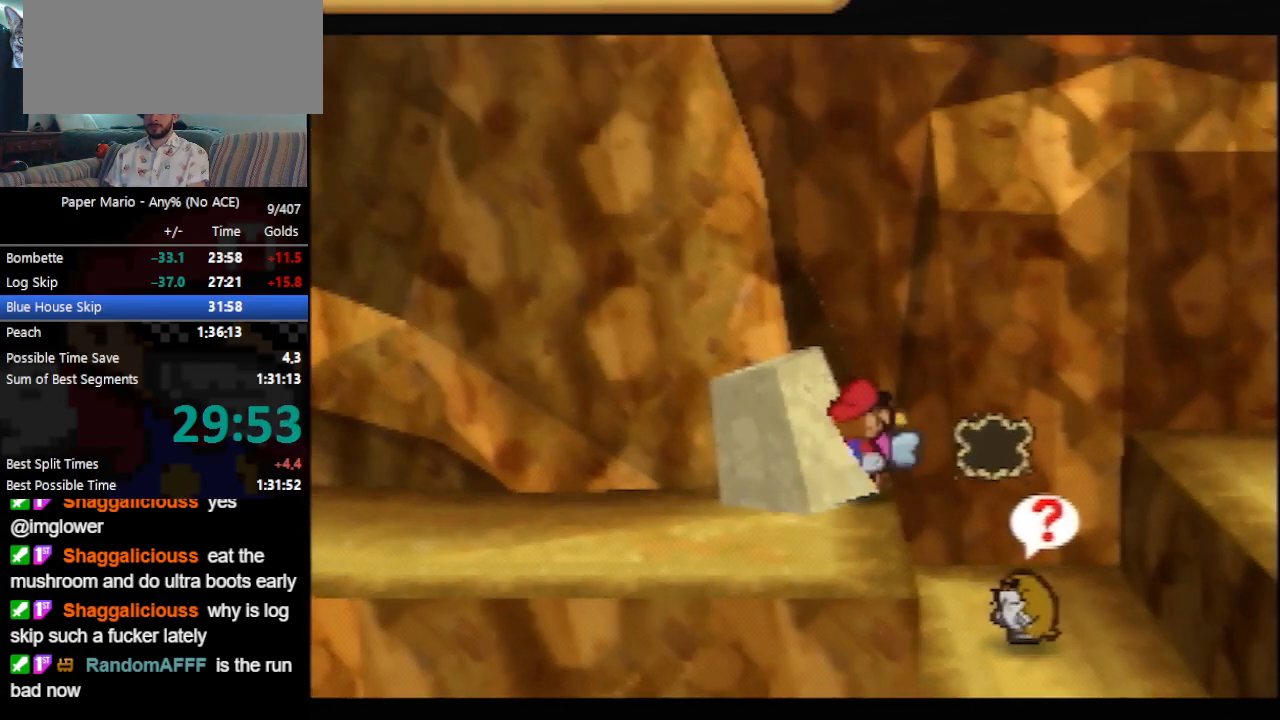
{"buttons": [], "left_stick": "center", "events": [[200, "A", "down"], [400, "left_stick", "center"], [433, "A", "up"]]}